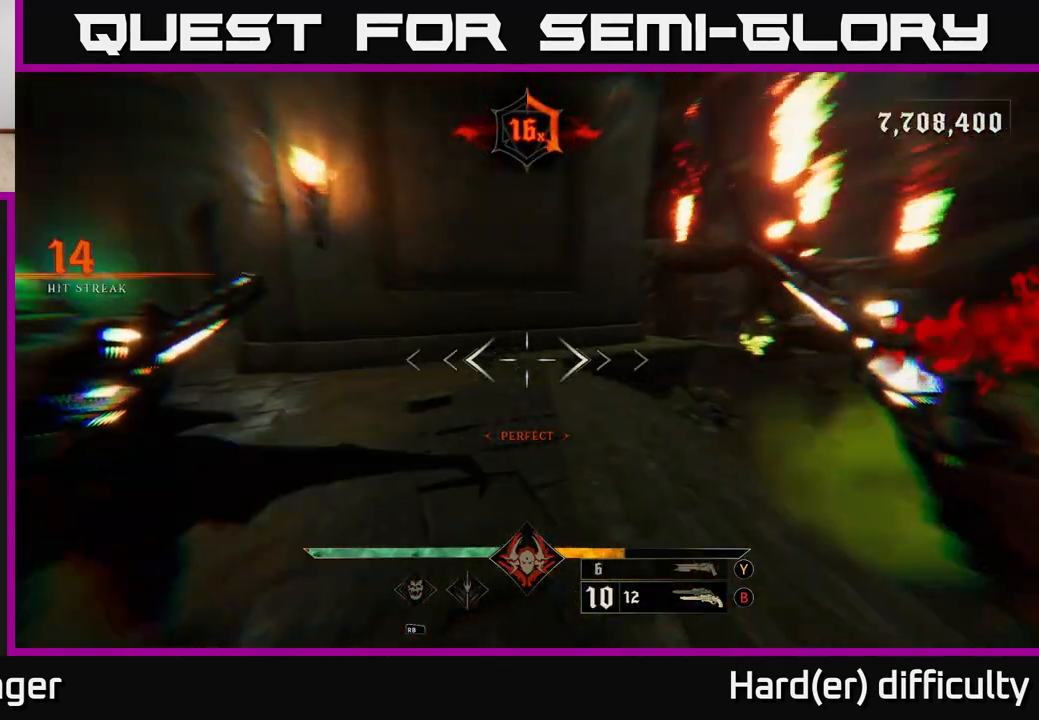
Gameplay with a controller (Xbox layout); each line is a JSON object with the inputs held at the frame after it. "events" lists button and stick changes between this image and that frame as [ms after this image, input, new state], when the widget could be followed in between.
{"buttons": [], "left_stick": "left", "right_stick": "right", "events": [[283, "left_stick", "down-left"], [400, "left_stick", "left"]]}
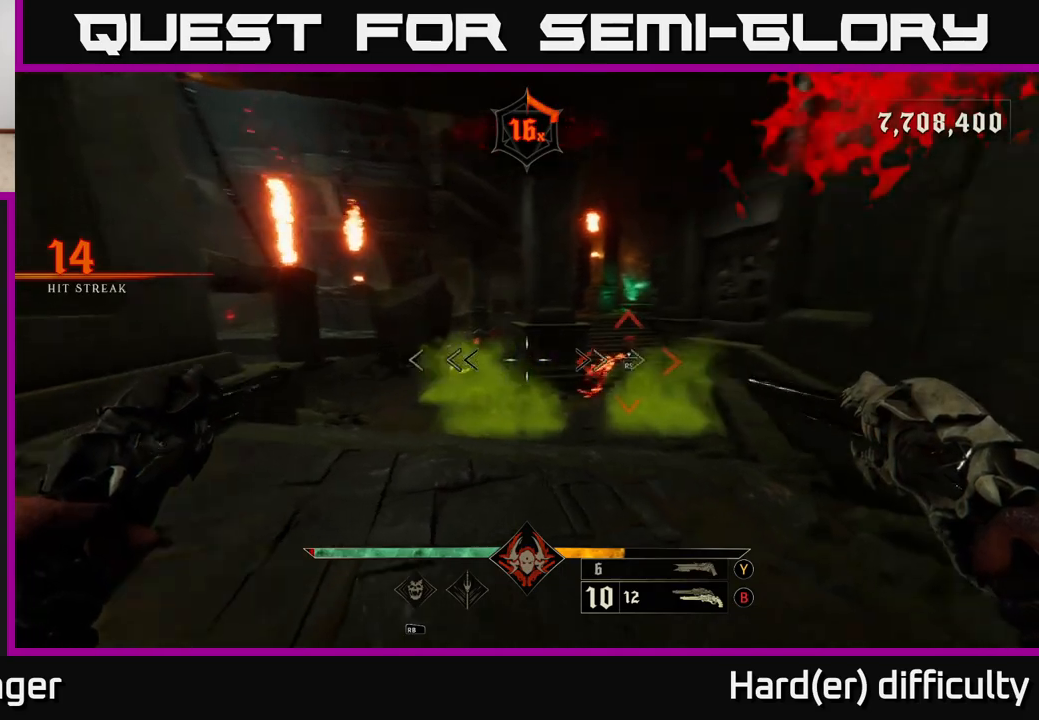
{"buttons": [], "left_stick": "left", "right_stick": "center", "events": [[167, "left_stick", "down-left"], [200, "R2", "down"], [200, "right_stick", "down-left"], [233, "R2", "up"], [250, "right_stick", "center"], [400, "left_stick", "left"]]}
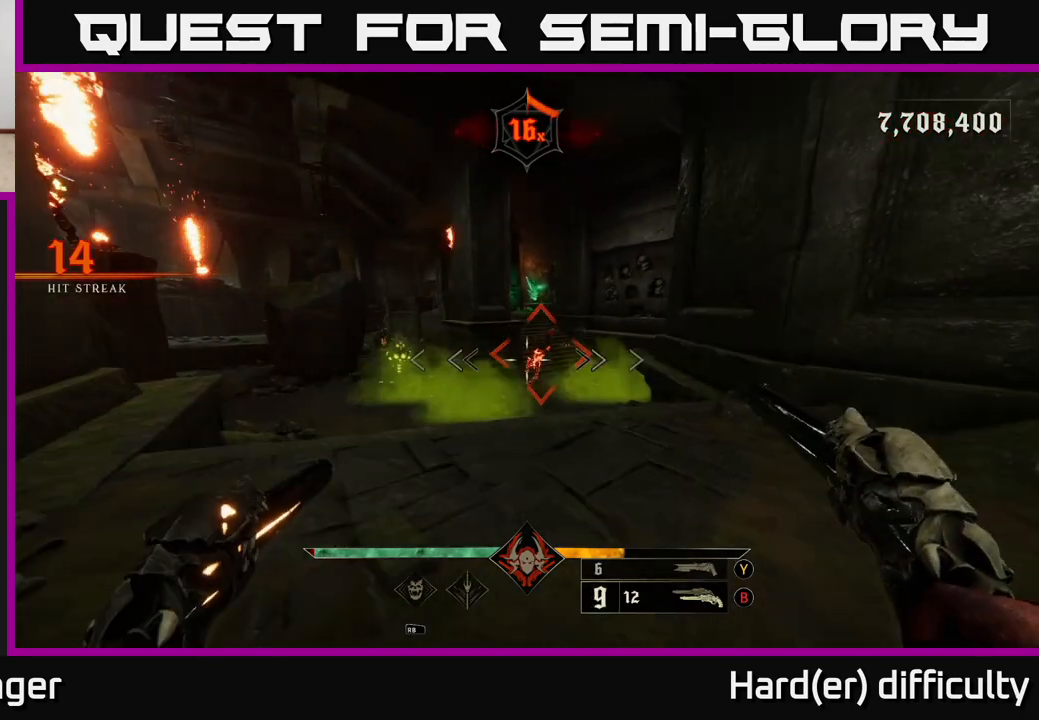
{"buttons": [], "left_stick": "center", "right_stick": "center", "events": [[100, "left_stick", "up"], [133, "right_stick", "right"], [267, "left_stick", "center"], [300, "right_stick", "center"]]}
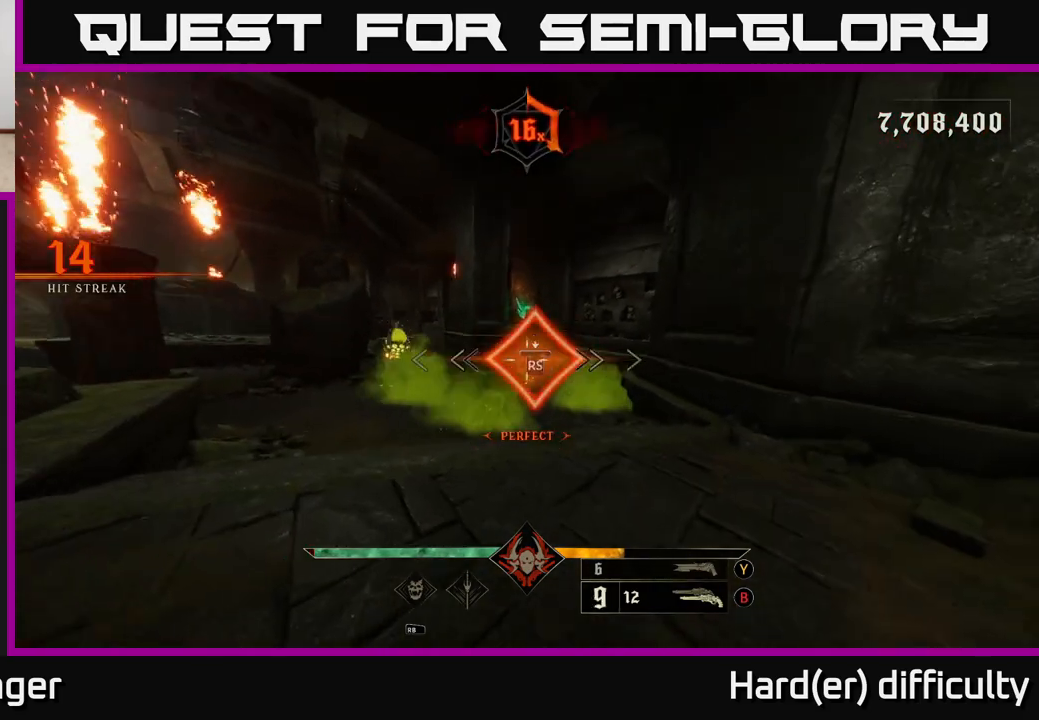
{"buttons": [], "left_stick": "up-right", "right_stick": "center", "events": [[67, "left_stick", "up"], [200, "left_stick", "up-right"], [250, "A", "down"], [367, "A", "up"]]}
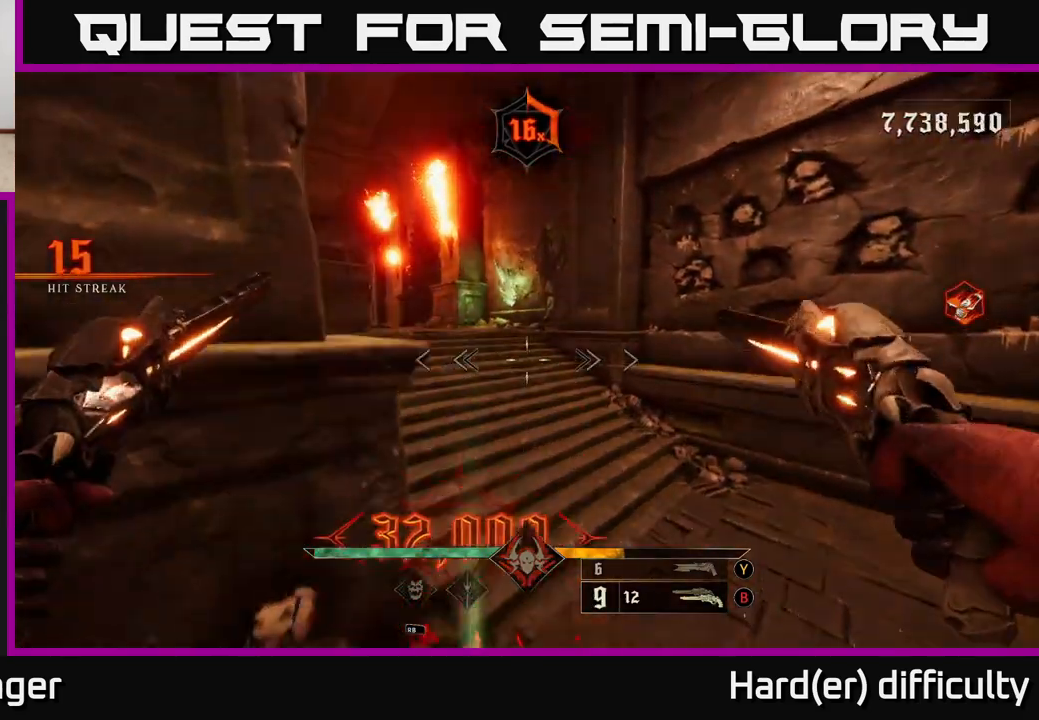
{"buttons": [], "left_stick": "up", "right_stick": "left", "events": [[17, "right_stick", "left"], [67, "L2", "down"], [183, "L2", "up"], [417, "left_stick", "up"]]}
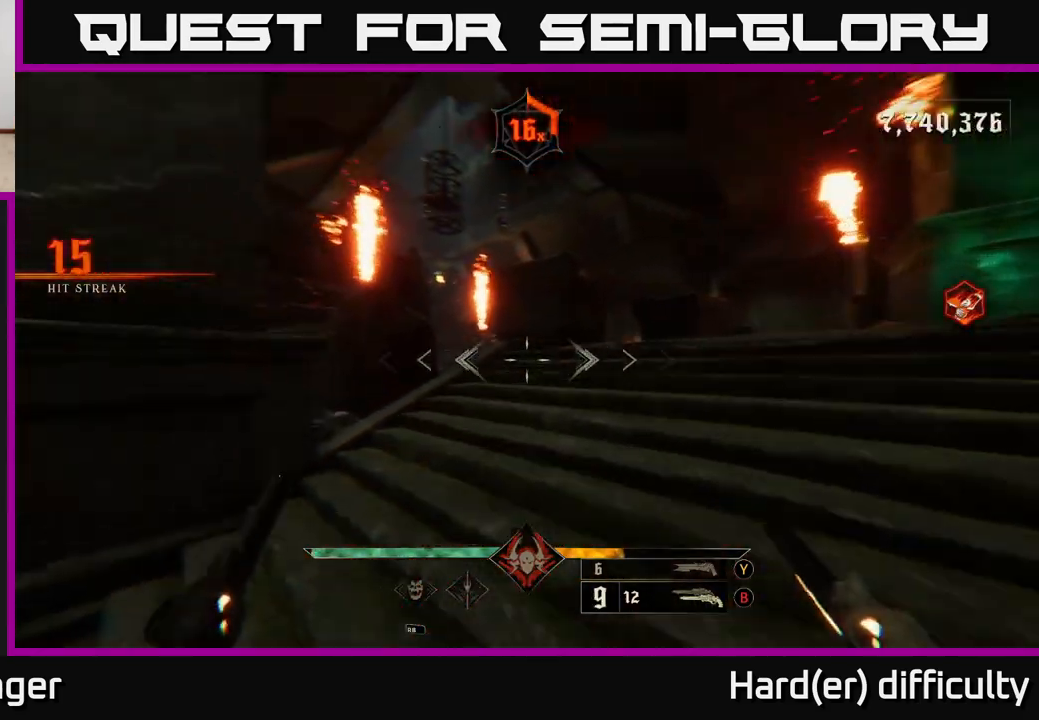
{"buttons": [], "left_stick": "right", "right_stick": "left", "events": [[183, "left_stick", "down"], [333, "left_stick", "down-right"], [483, "left_stick", "right"]]}
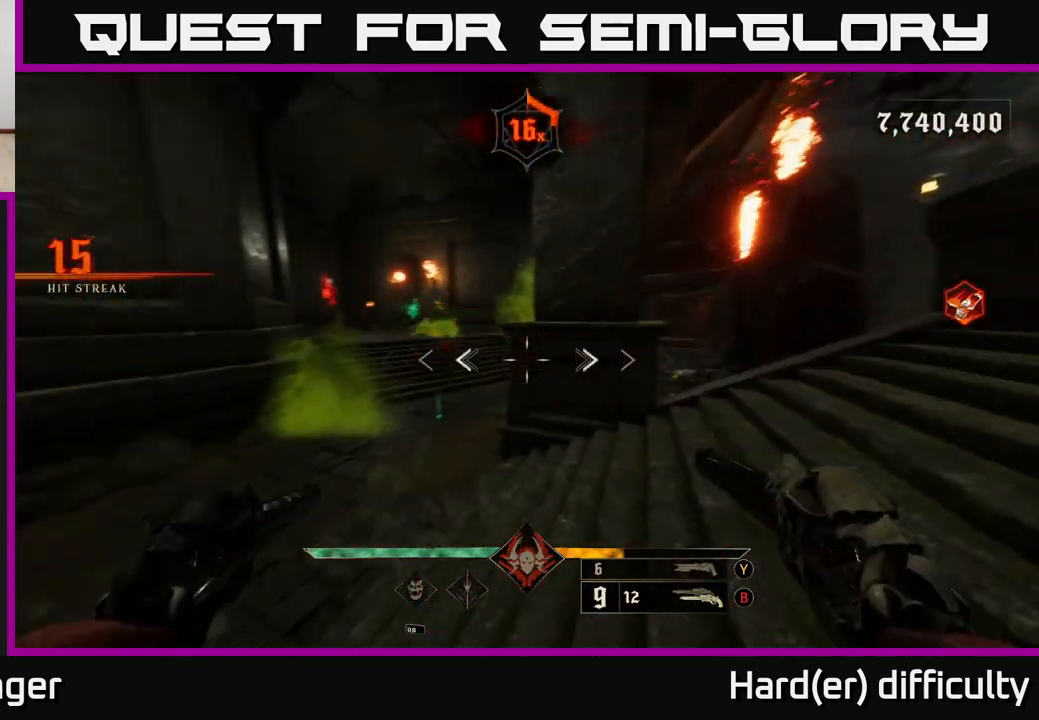
{"buttons": ["R2"], "left_stick": "up", "right_stick": "up", "events": [[67, "R2", "down"], [150, "R2", "up"], [167, "right_stick", "center"], [233, "left_stick", "center"], [350, "left_stick", "left"], [383, "right_stick", "up"], [467, "left_stick", "up"], [500, "R2", "down"]]}
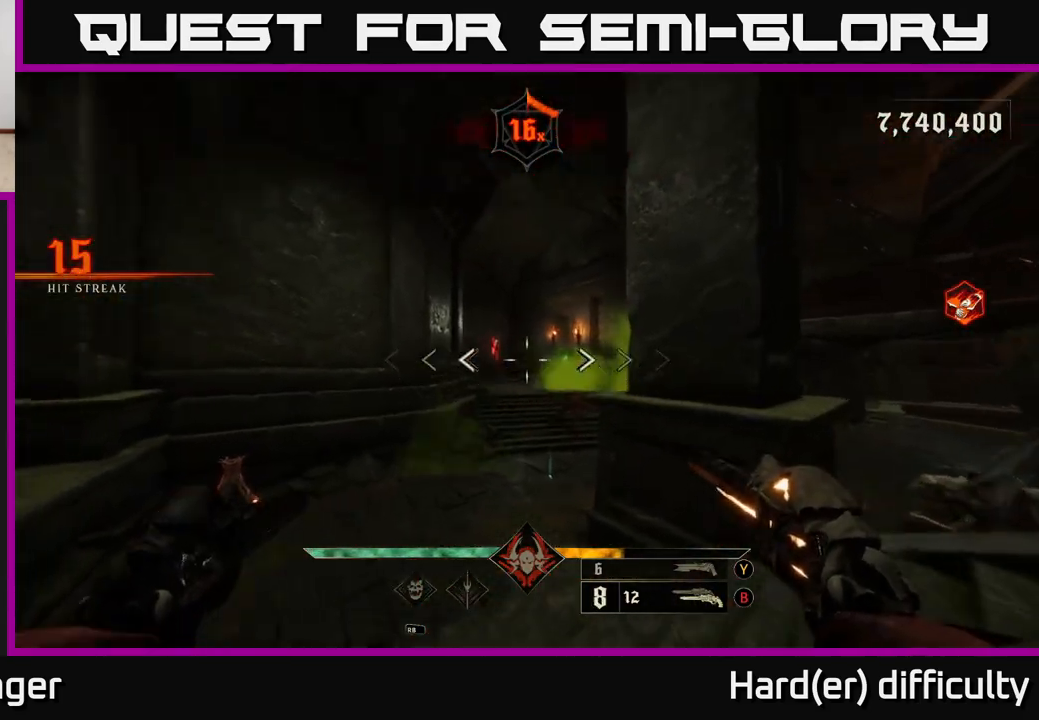
{"buttons": [], "left_stick": "right", "right_stick": "center", "events": [[17, "left_stick", "center"], [67, "R2", "up"], [67, "right_stick", "center"], [400, "right_stick", "left"], [467, "R2", "down"], [483, "right_stick", "center"], [500, "R2", "up"], [500, "left_stick", "right"]]}
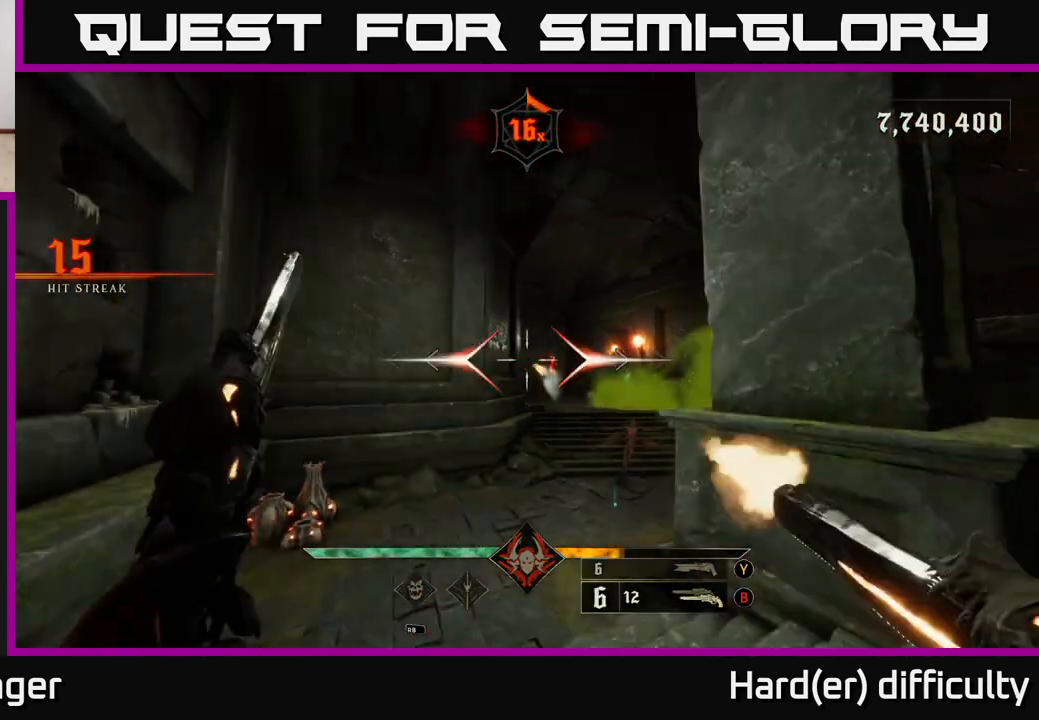
{"buttons": ["R2"], "left_stick": "left", "right_stick": "right", "events": [[83, "left_stick", "up"], [200, "left_stick", "up-left"], [200, "right_stick", "down-right"], [333, "right_stick", "right"], [400, "left_stick", "left"], [467, "R2", "down"]]}
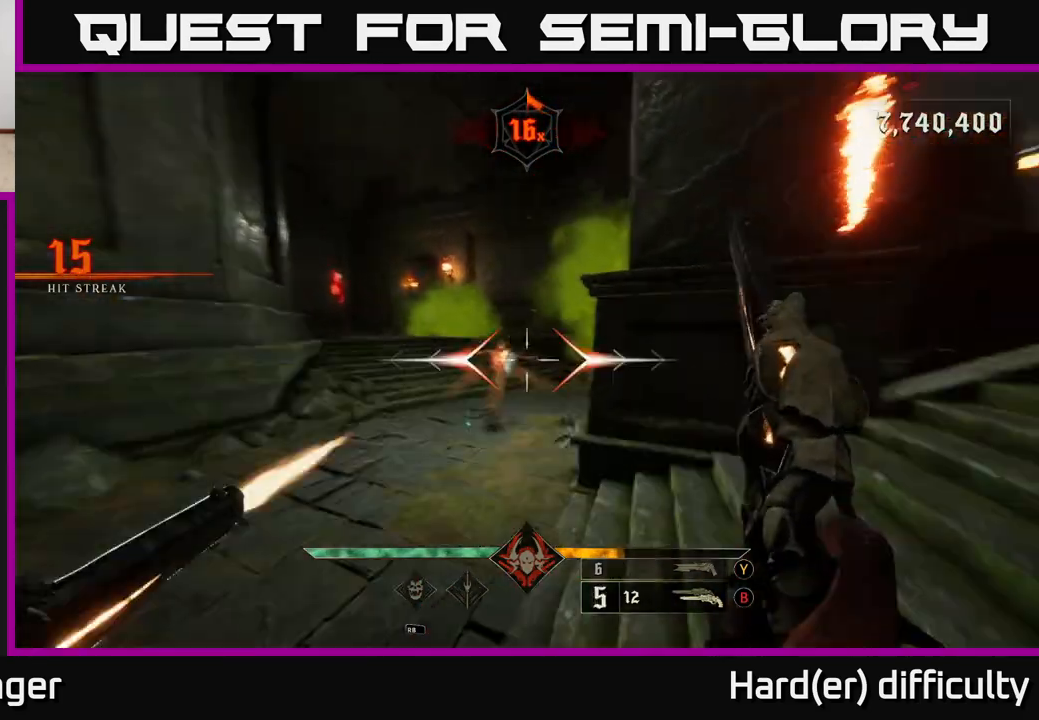
{"buttons": [], "left_stick": "up-left", "right_stick": "center", "events": [[33, "R2", "up"], [50, "right_stick", "center"], [100, "left_stick", "up-left"], [267, "right_stick", "right"], [433, "right_stick", "center"]]}
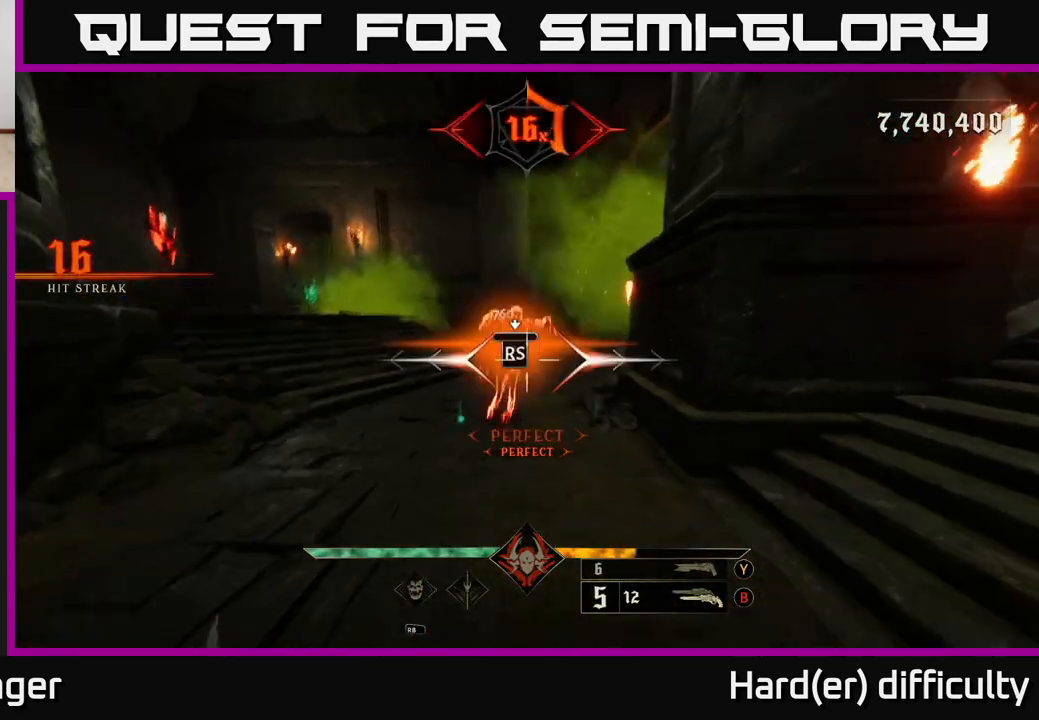
{"buttons": [], "left_stick": "left", "right_stick": "right", "events": [[83, "left_stick", "center"], [250, "left_stick", "left"], [267, "right_stick", "right"]]}
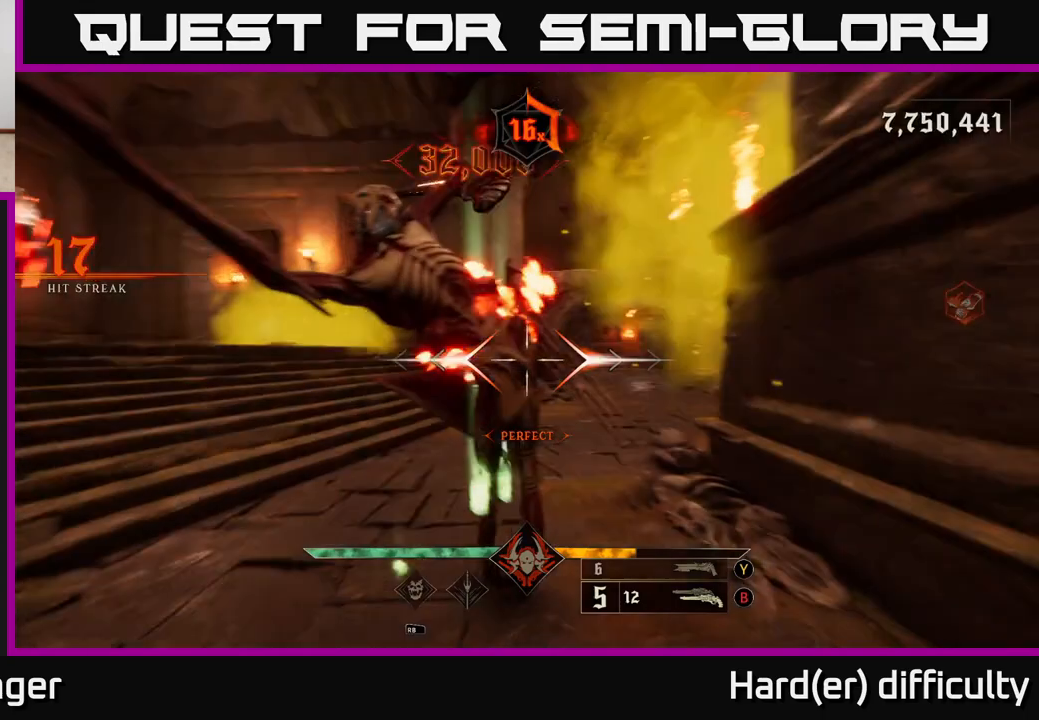
{"buttons": [], "left_stick": "up-left", "right_stick": "center", "events": [[317, "right_stick", "center"], [367, "Y", "down"], [433, "Y", "up"], [467, "left_stick", "up-left"]]}
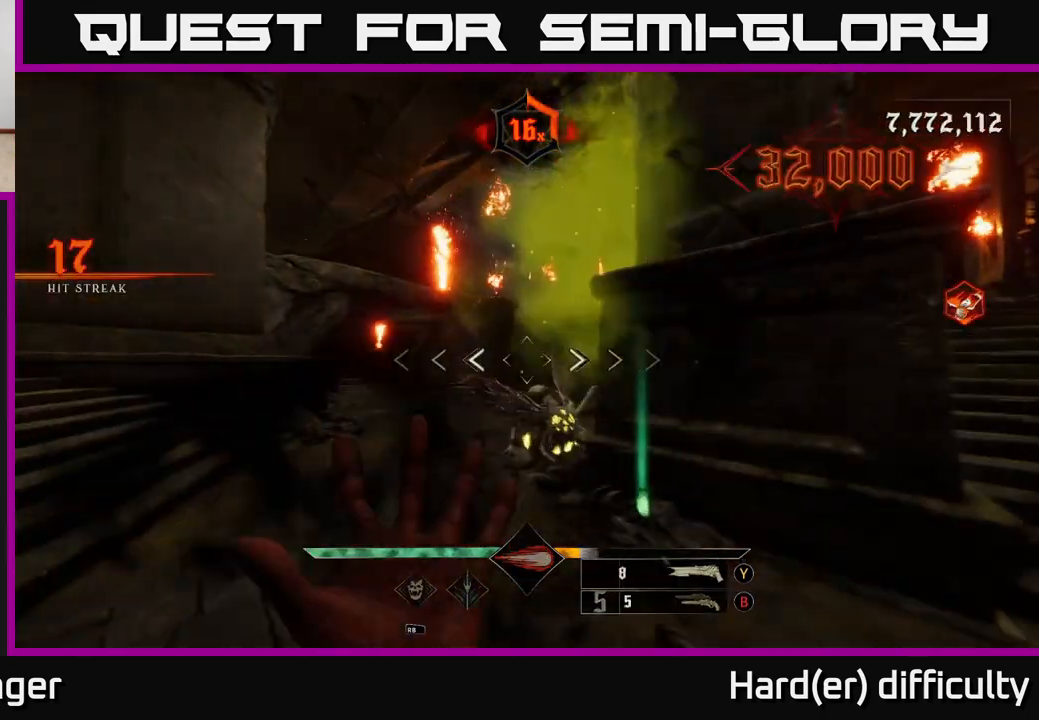
{"buttons": [], "left_stick": "left", "right_stick": "right", "events": [[117, "right_stick", "down-right"], [167, "left_stick", "left"], [317, "right_stick", "right"], [350, "R2", "down"], [467, "R2", "up"]]}
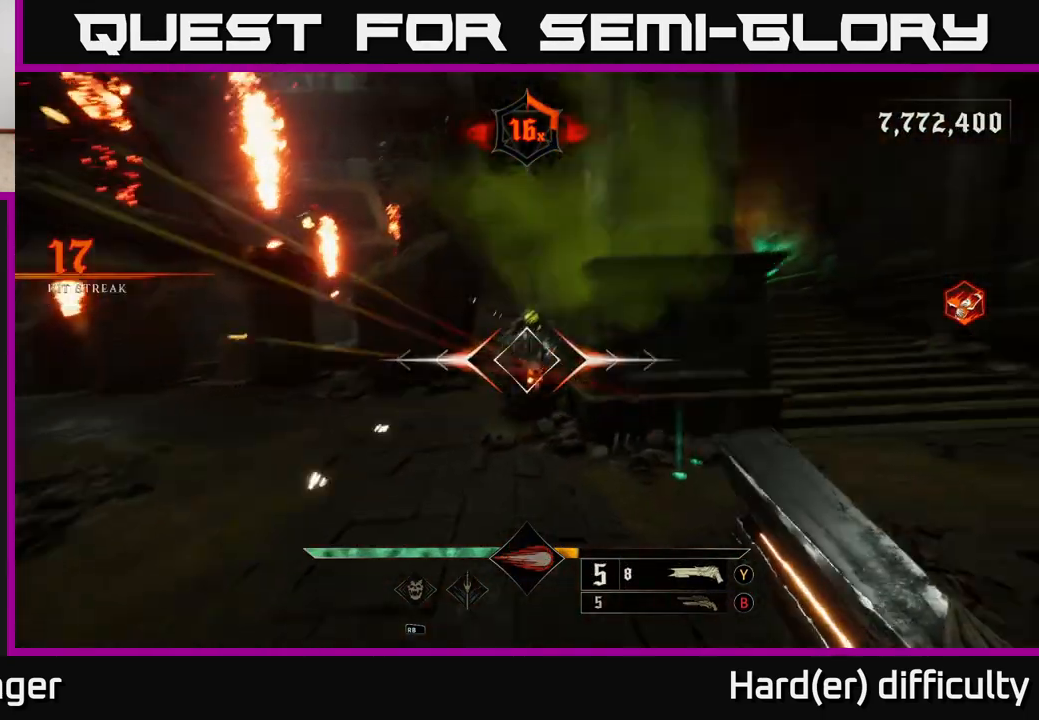
{"buttons": [], "left_stick": "left", "right_stick": "center", "events": [[317, "right_stick", "center"]]}
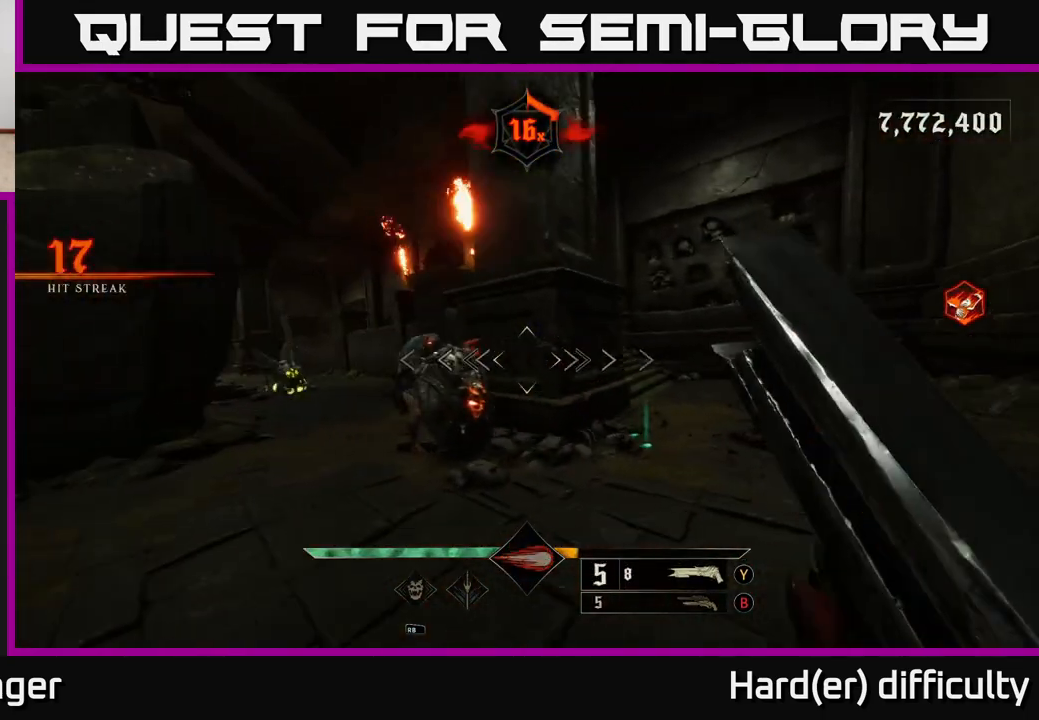
{"buttons": [], "left_stick": "left", "right_stick": "right", "events": [[300, "right_stick", "up"], [317, "L2", "down"], [317, "R2", "down"], [400, "R2", "up"], [400, "right_stick", "right"], [450, "L2", "up"]]}
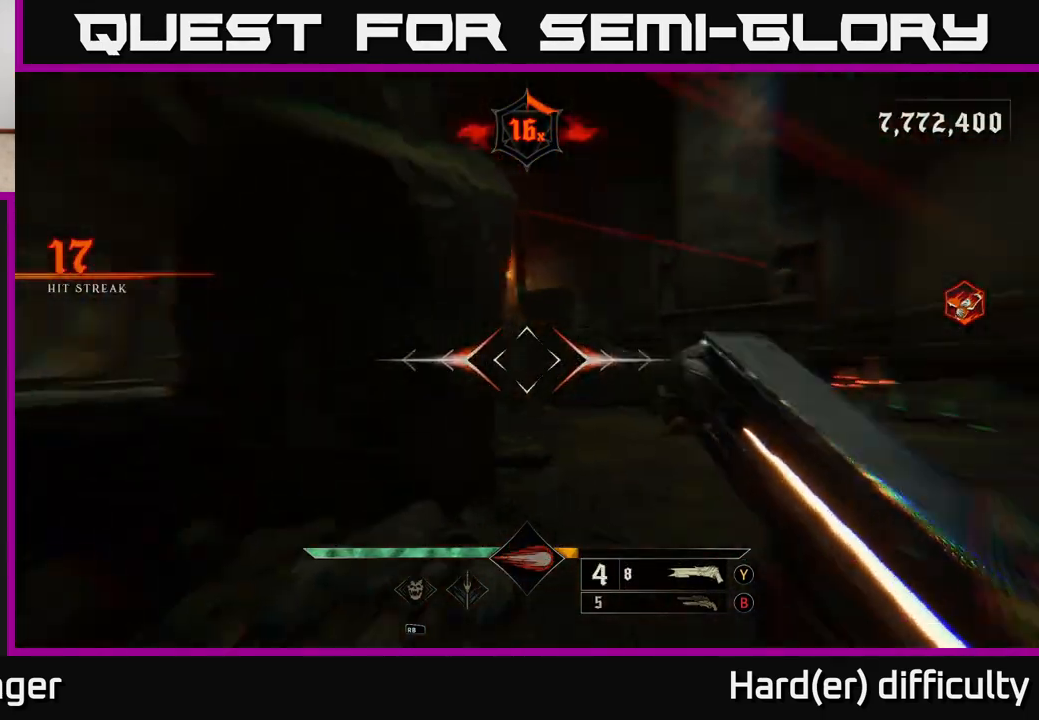
{"buttons": [], "left_stick": "left", "right_stick": "center", "events": [[17, "left_stick", "down-left"], [233, "right_stick", "center"], [333, "left_stick", "center"], [467, "left_stick", "left"]]}
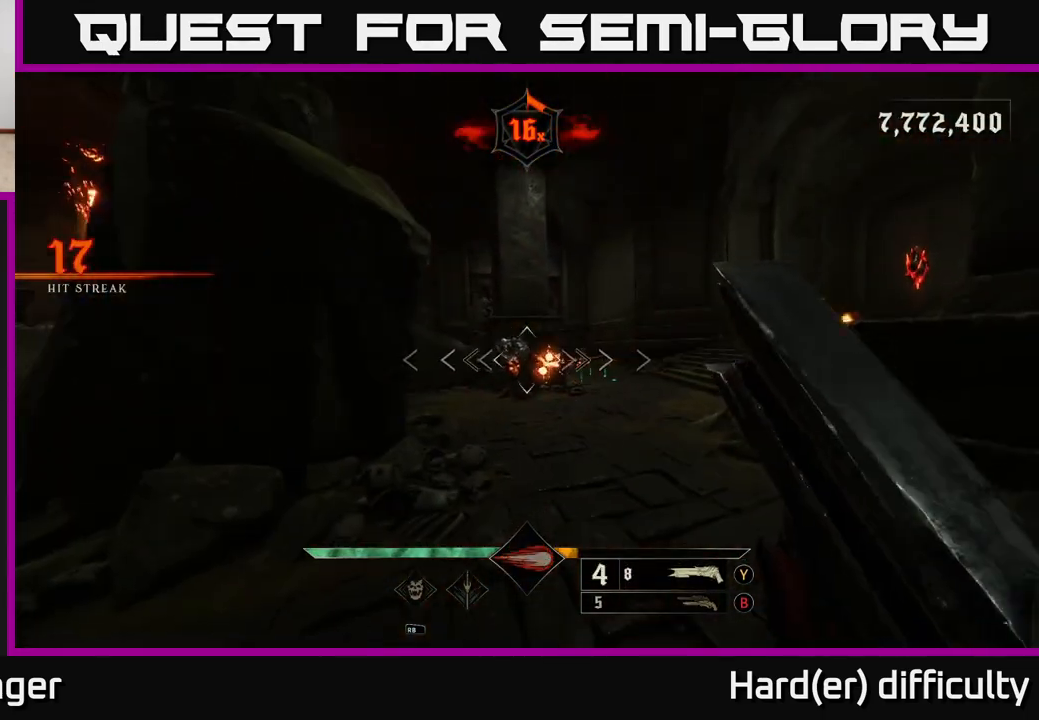
{"buttons": [], "left_stick": "down-left", "right_stick": "left", "events": [[217, "left_stick", "down-left"], [233, "L2", "down"], [233, "R2", "down"], [233, "right_stick", "up-right"], [317, "R2", "up"], [367, "right_stick", "down-left"], [383, "L2", "up"], [417, "right_stick", "left"]]}
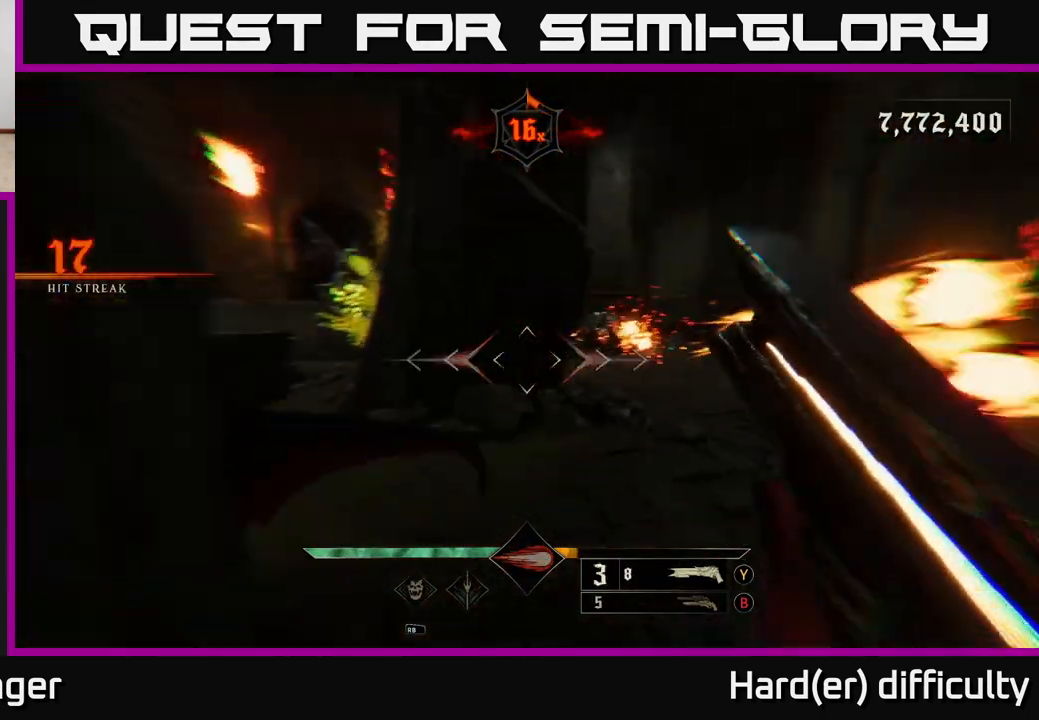
{"buttons": [], "left_stick": "up-left", "right_stick": "center", "events": [[67, "left_stick", "left"], [117, "right_stick", "center"], [200, "A", "down"], [333, "A", "up"], [433, "left_stick", "up-left"]]}
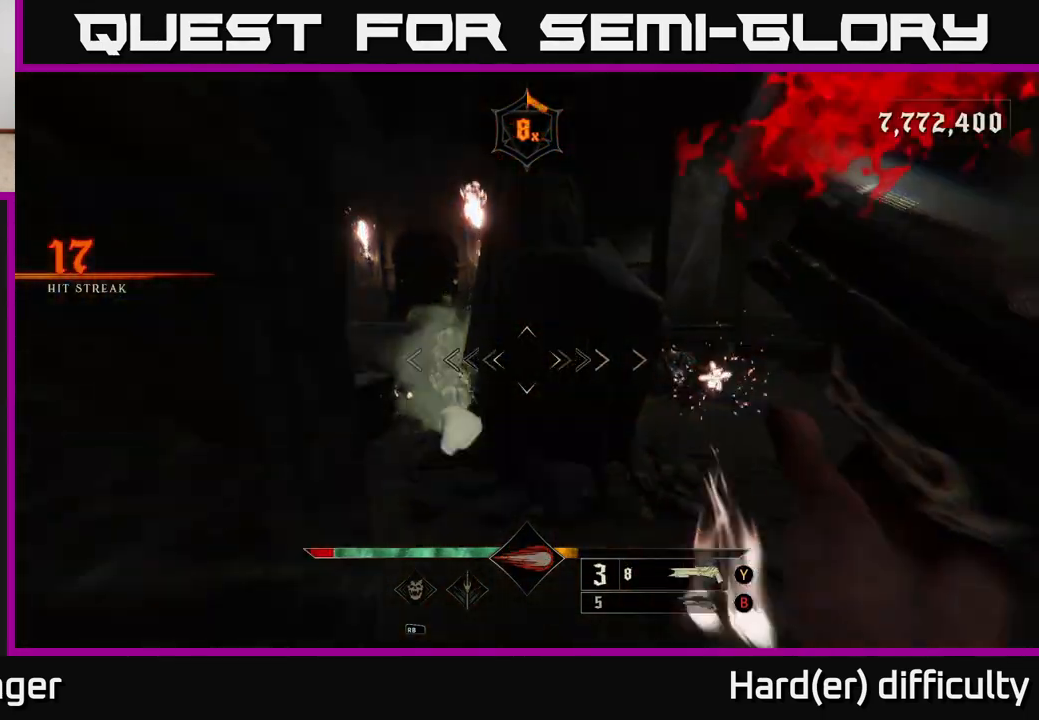
{"buttons": [], "left_stick": "up-left", "right_stick": "center", "events": [[50, "A", "down"], [167, "A", "up"]]}
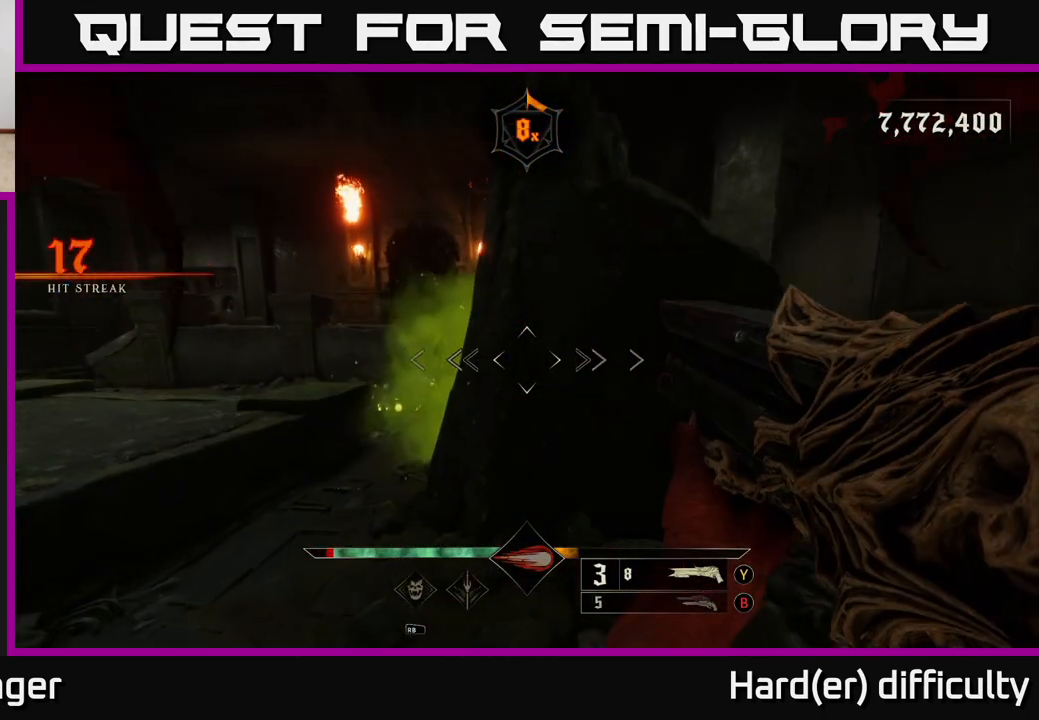
{"buttons": [], "left_stick": "left", "right_stick": "center", "events": [[50, "L2", "down"], [167, "L2", "up"], [183, "left_stick", "left"], [317, "A", "down"], [433, "A", "up"]]}
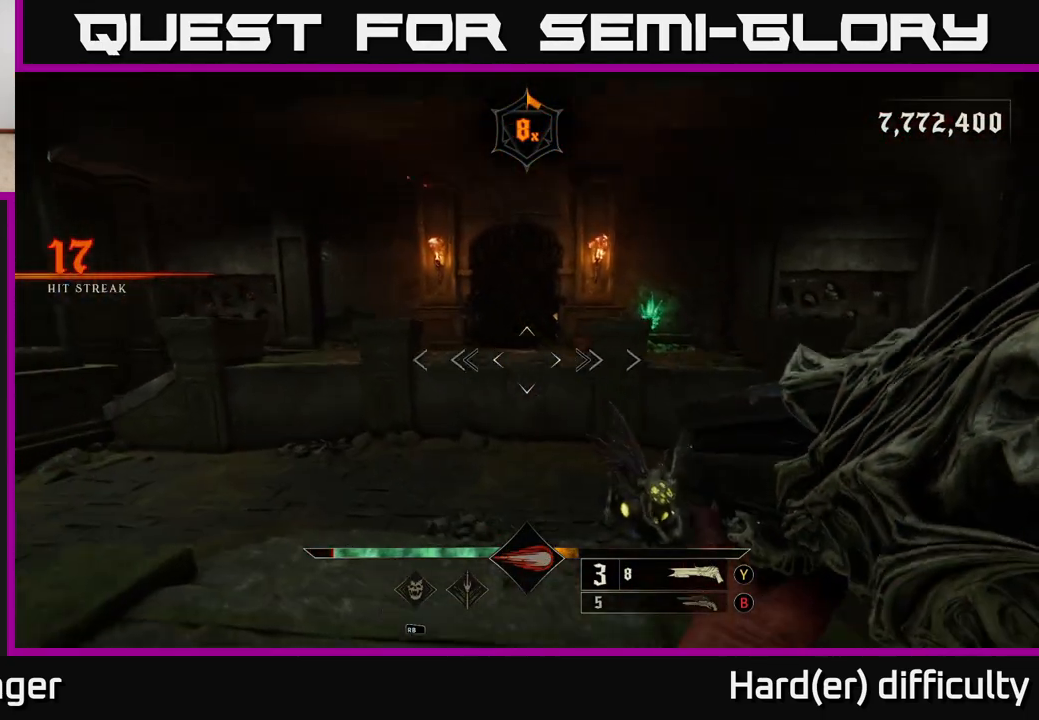
{"buttons": [], "left_stick": "left", "right_stick": "center", "events": [[17, "left_stick", "center"], [50, "right_stick", "down-right"], [267, "right_stick", "right"], [283, "left_stick", "up-left"], [400, "left_stick", "left"], [433, "right_stick", "center"]]}
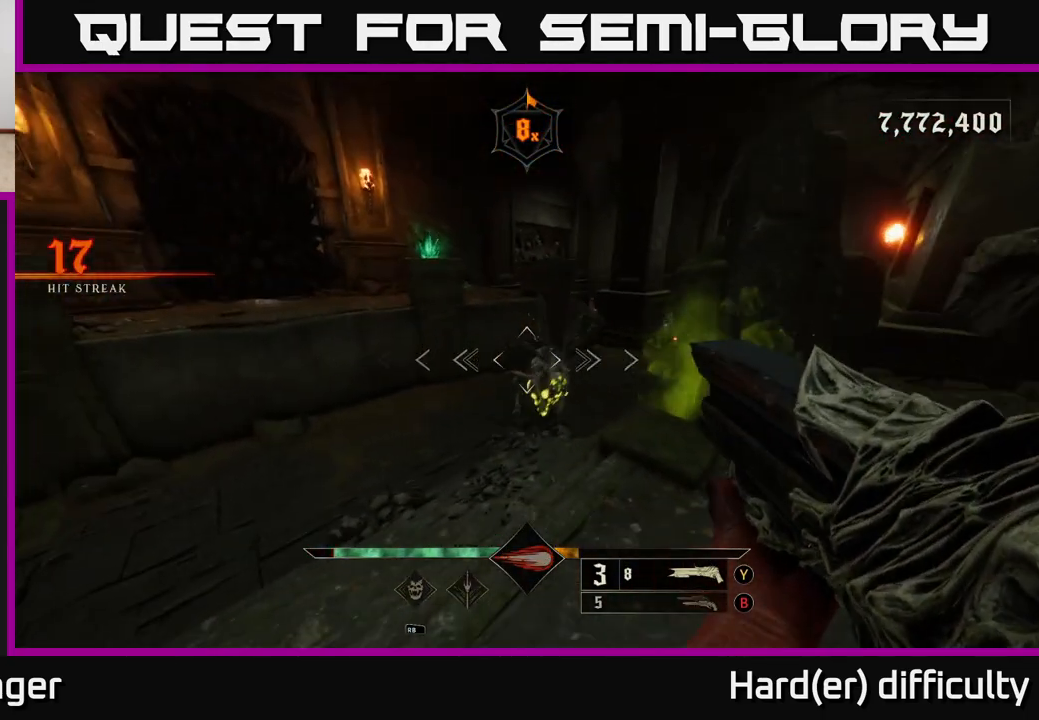
{"buttons": [], "left_stick": "left", "right_stick": "up", "events": [[33, "right_stick", "right"], [50, "R2", "down"], [183, "R2", "up"], [233, "left_stick", "down-left"], [317, "right_stick", "up-right"], [383, "left_stick", "left"], [450, "right_stick", "up"]]}
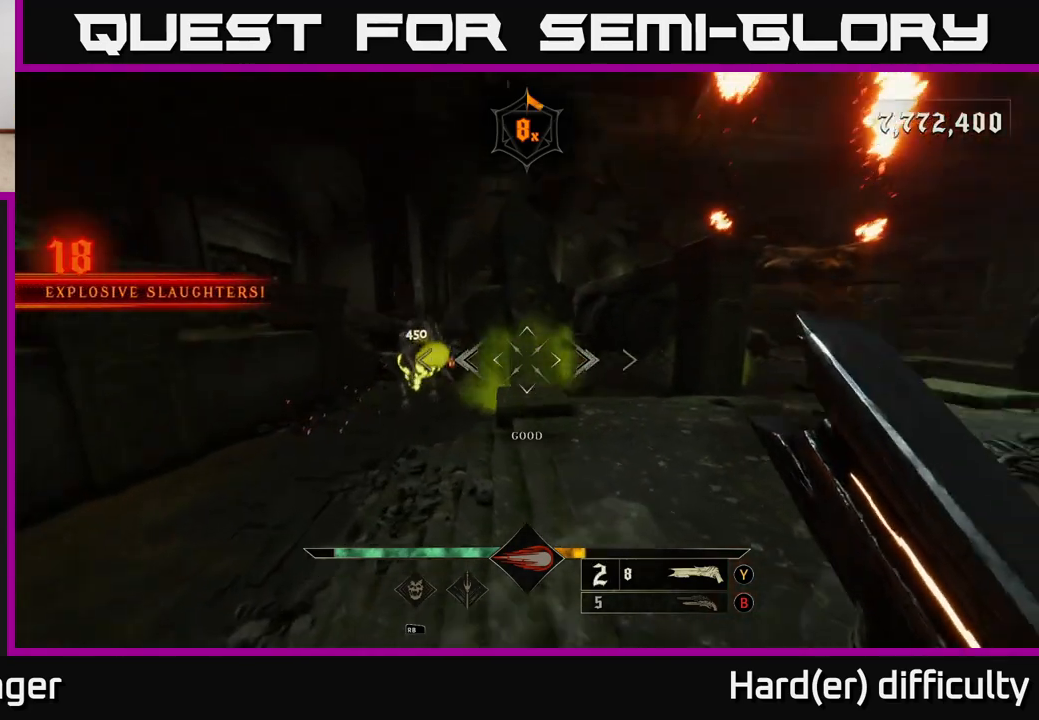
{"buttons": [], "left_stick": "left", "right_stick": "center", "events": [[150, "right_stick", "center"]]}
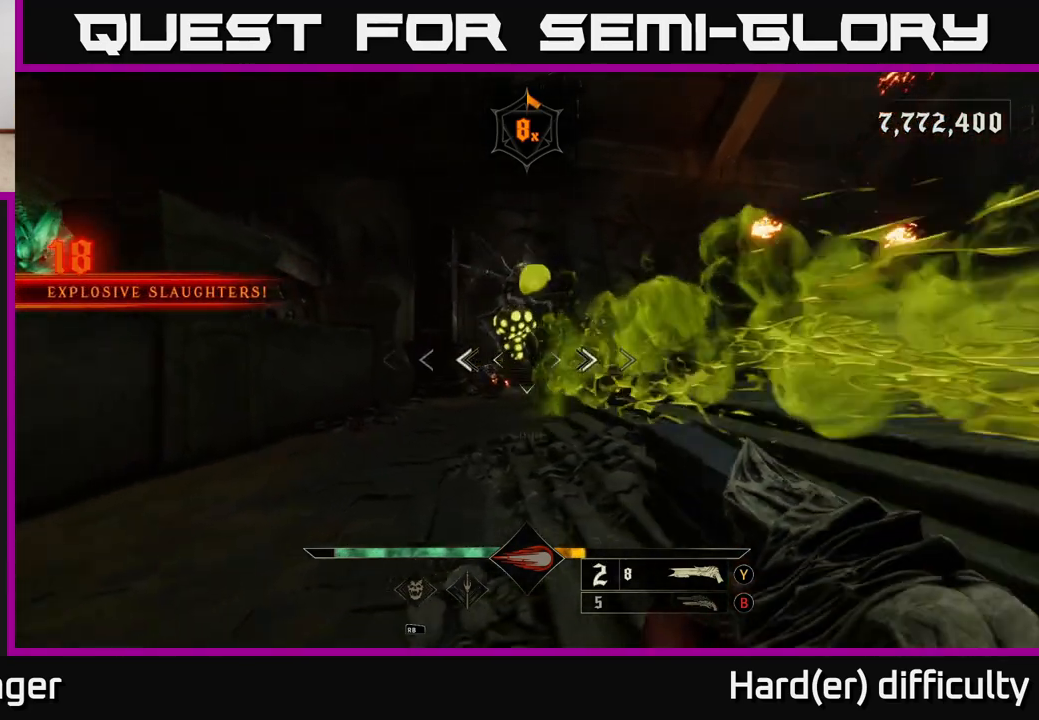
{"buttons": [], "left_stick": "up-right", "right_stick": "center", "events": [[50, "L2", "down"], [50, "R2", "down"], [83, "R2", "up"], [117, "right_stick", "right"], [150, "L2", "up"], [300, "left_stick", "up-left"], [317, "right_stick", "center"], [400, "A", "down"], [450, "left_stick", "up-right"], [467, "A", "up"]]}
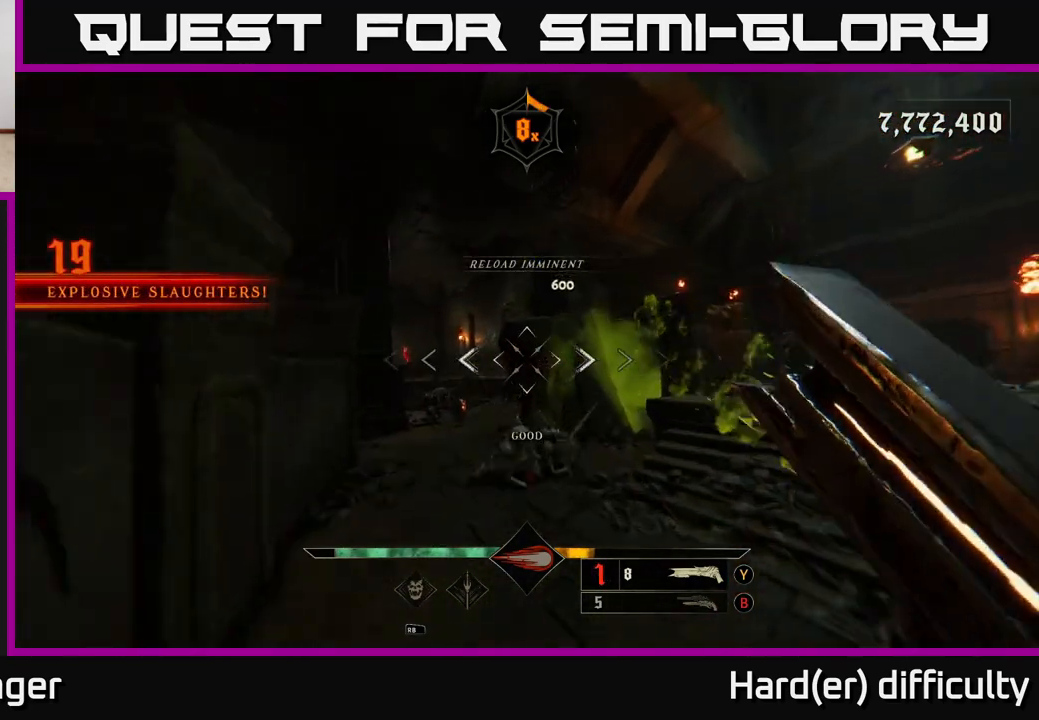
{"buttons": [], "left_stick": "right", "right_stick": "center", "events": [[33, "A", "down"], [83, "left_stick", "right"], [167, "A", "up"], [233, "A", "down"], [333, "X", "down"], [450, "A", "up"], [450, "X", "up"]]}
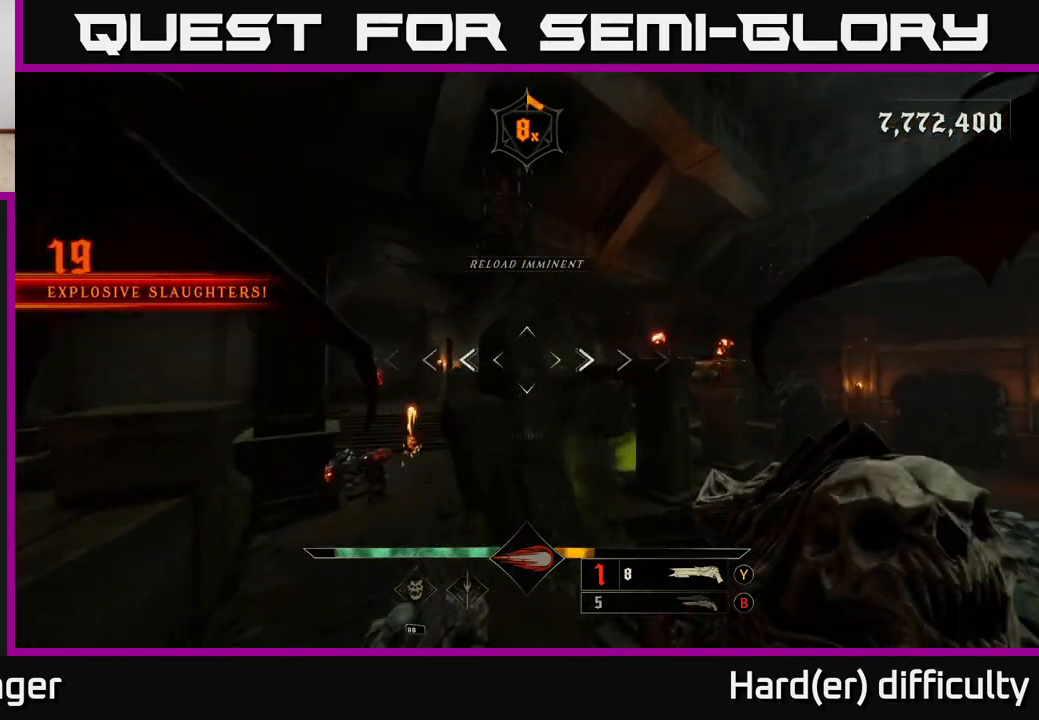
{"buttons": [], "left_stick": "up-right", "right_stick": "left", "events": [[67, "right_stick", "down-left"], [383, "right_stick", "left"], [467, "left_stick", "up-right"]]}
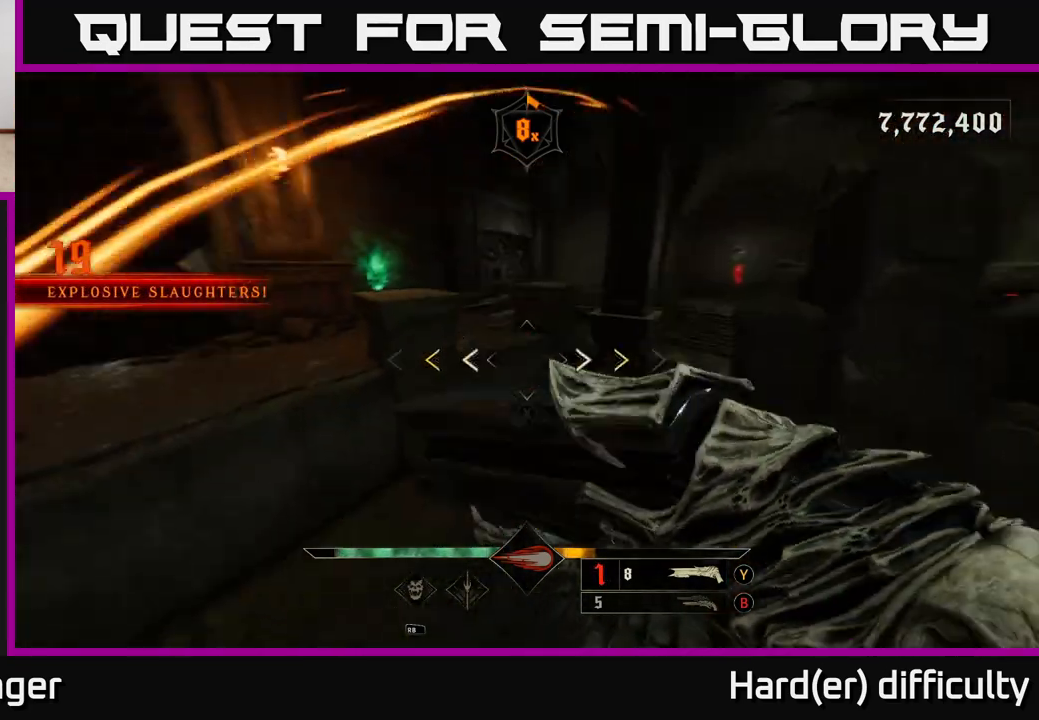
{"buttons": ["X"], "left_stick": "center", "right_stick": "center", "events": [[50, "right_stick", "center"], [117, "left_stick", "right"], [300, "left_stick", "up-right"], [483, "X", "down"], [500, "left_stick", "center"]]}
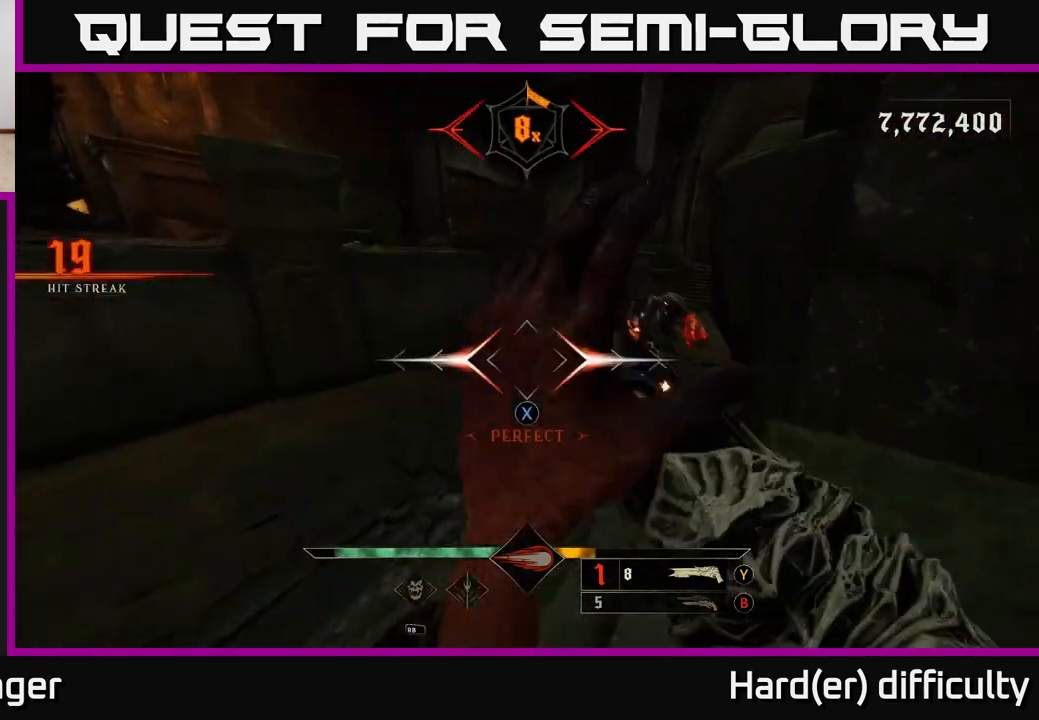
{"buttons": [], "left_stick": "left", "right_stick": "center", "events": [[33, "X", "up"], [150, "left_stick", "up-left"], [183, "right_stick", "right"], [250, "right_stick", "up-right"], [400, "R2", "down"], [417, "left_stick", "left"], [450, "right_stick", "center"], [500, "R2", "up"]]}
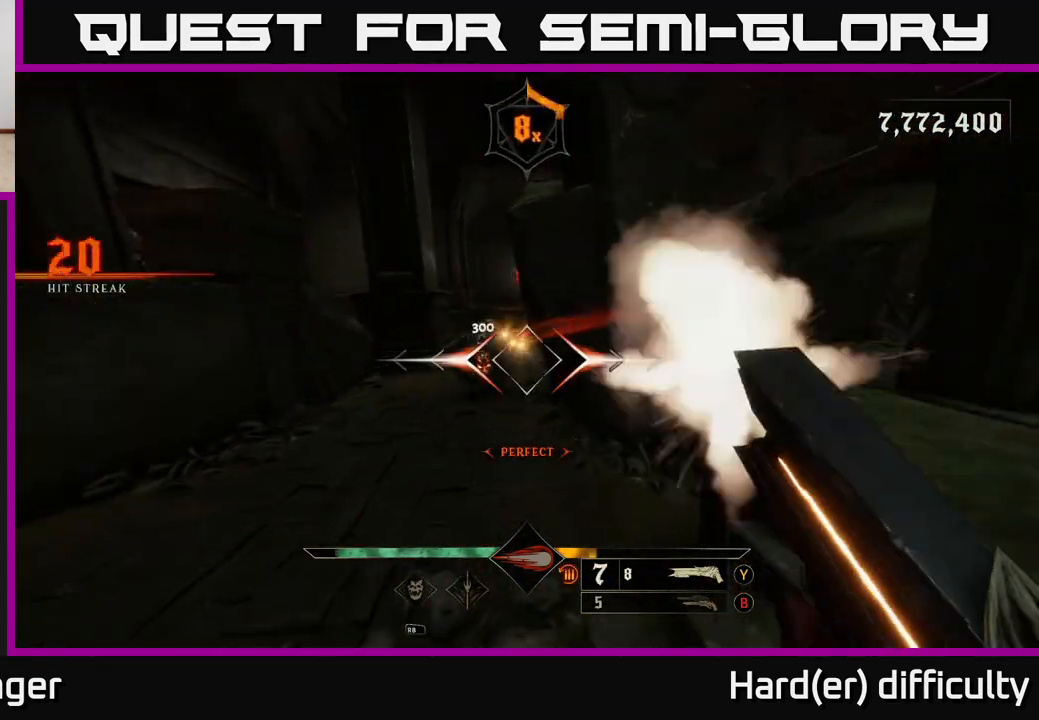
{"buttons": [], "left_stick": "right", "right_stick": "right", "events": [[200, "left_stick", "right"], [217, "right_stick", "right"], [300, "right_stick", "center"], [483, "right_stick", "right"]]}